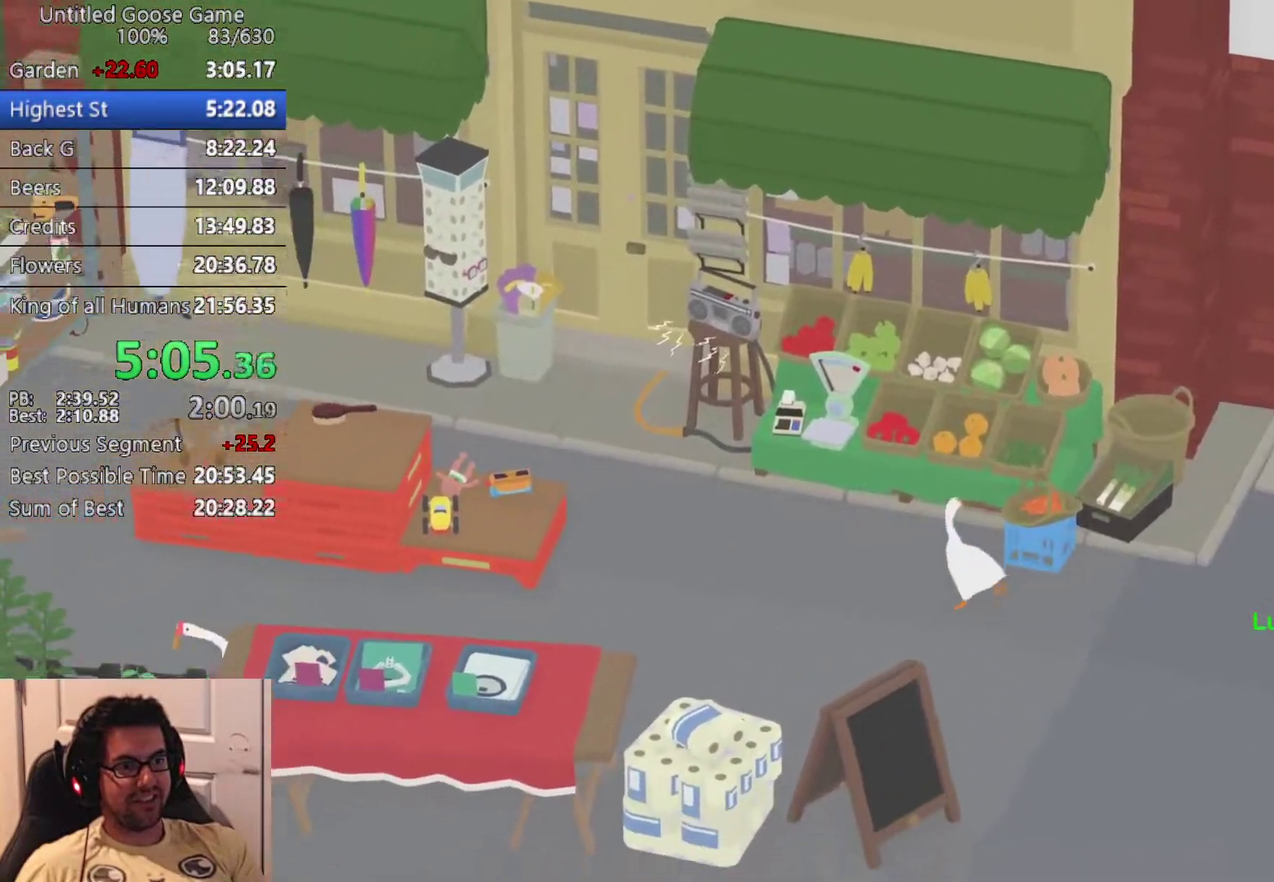
Gameplay with a controller (PlayStation layout); each line is a JSON object with the inputs held at the frame after it. "events" lists button and stick changes between this image and that frame as [ms after this image, input, new state], when the widget could be followed in between. Not read: R3 right_stick.
{"buttons": [], "left_stick": "up", "events": [[467, "left_stick", "up"]]}
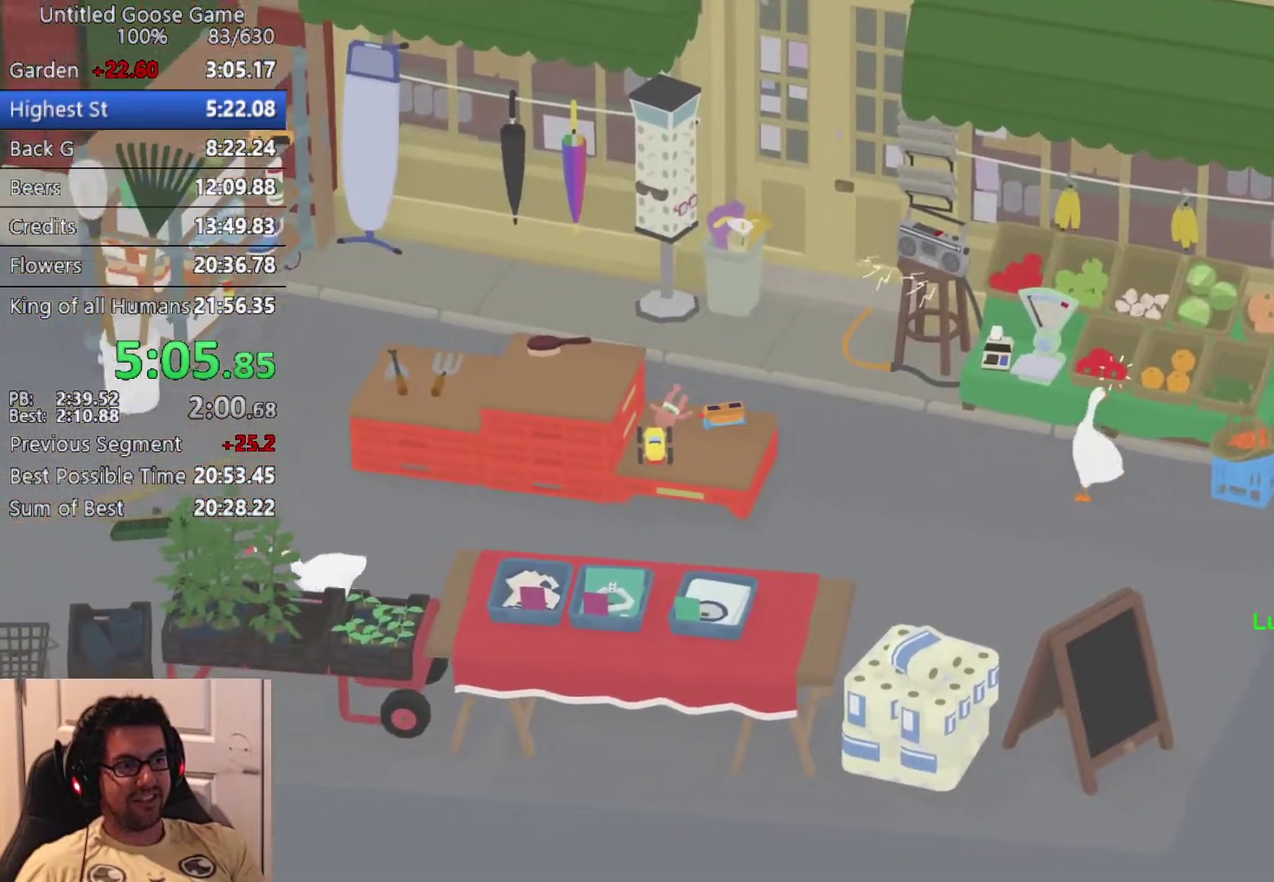
{"buttons": [], "left_stick": "up", "events": [[133, "CIRCLE", "down"], [217, "CIRCLE", "up"]]}
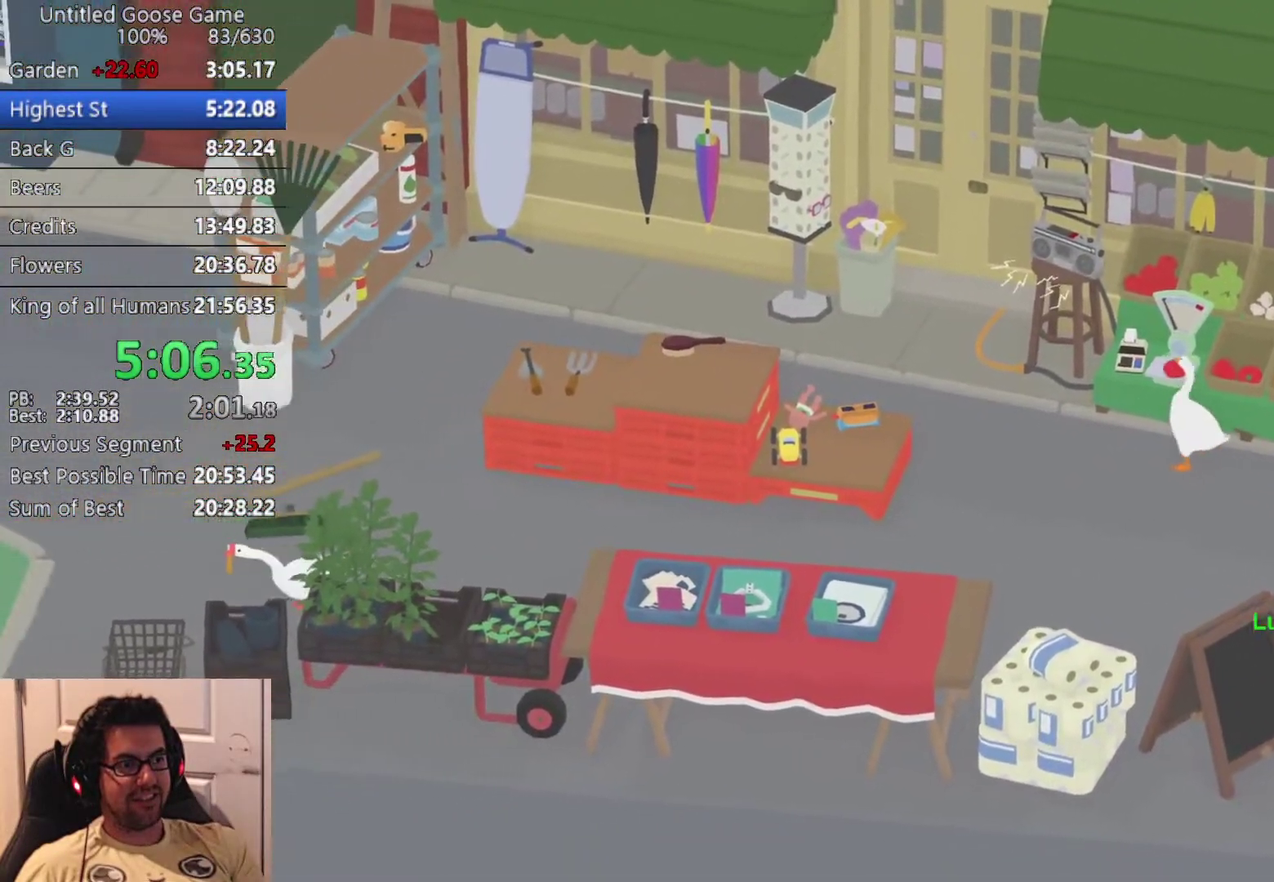
{"buttons": [], "left_stick": "up", "events": [[33, "left_stick", "up-left"], [133, "left_stick", "up"], [400, "CIRCLE", "down"], [500, "CIRCLE", "up"]]}
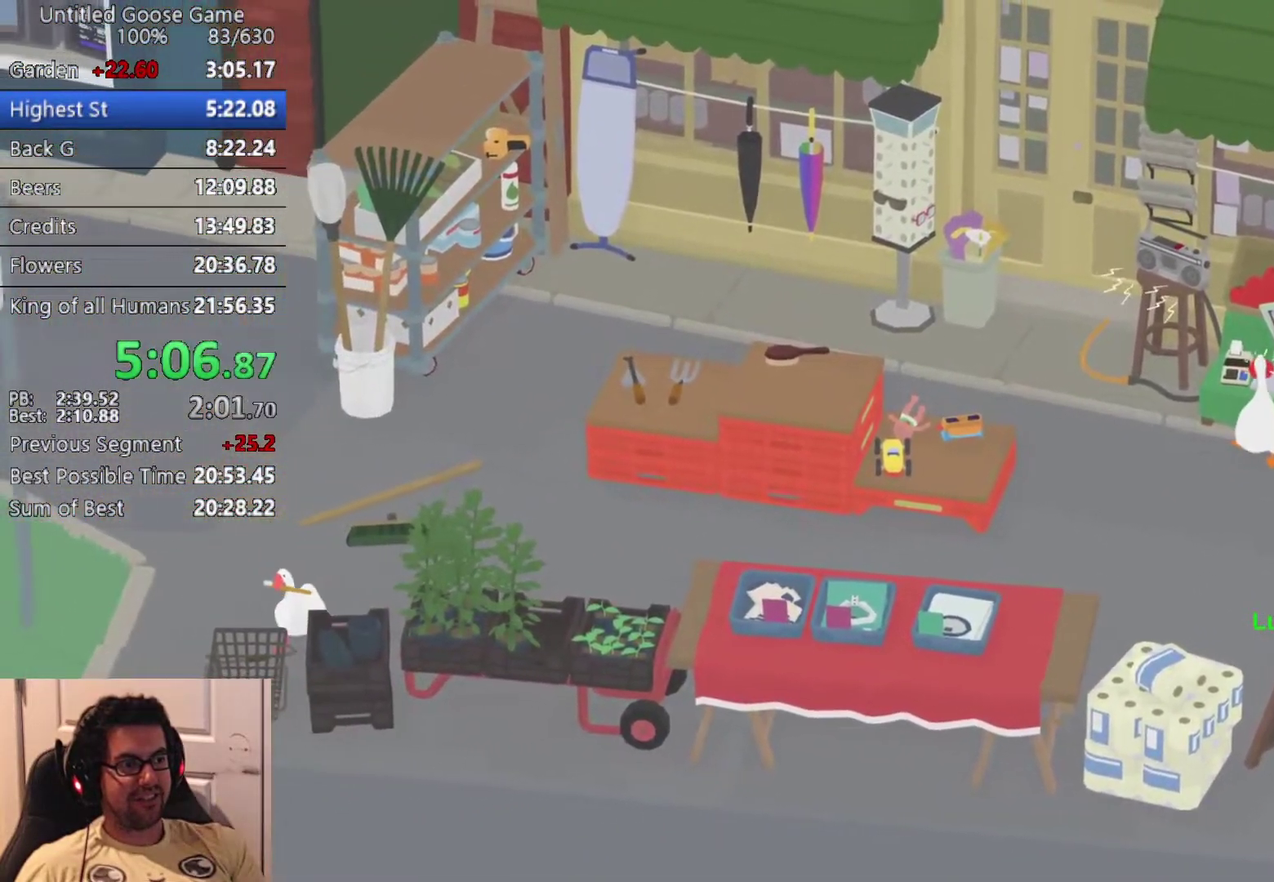
{"buttons": [], "left_stick": "right", "events": [[17, "left_stick", "up-right"], [433, "left_stick", "right"]]}
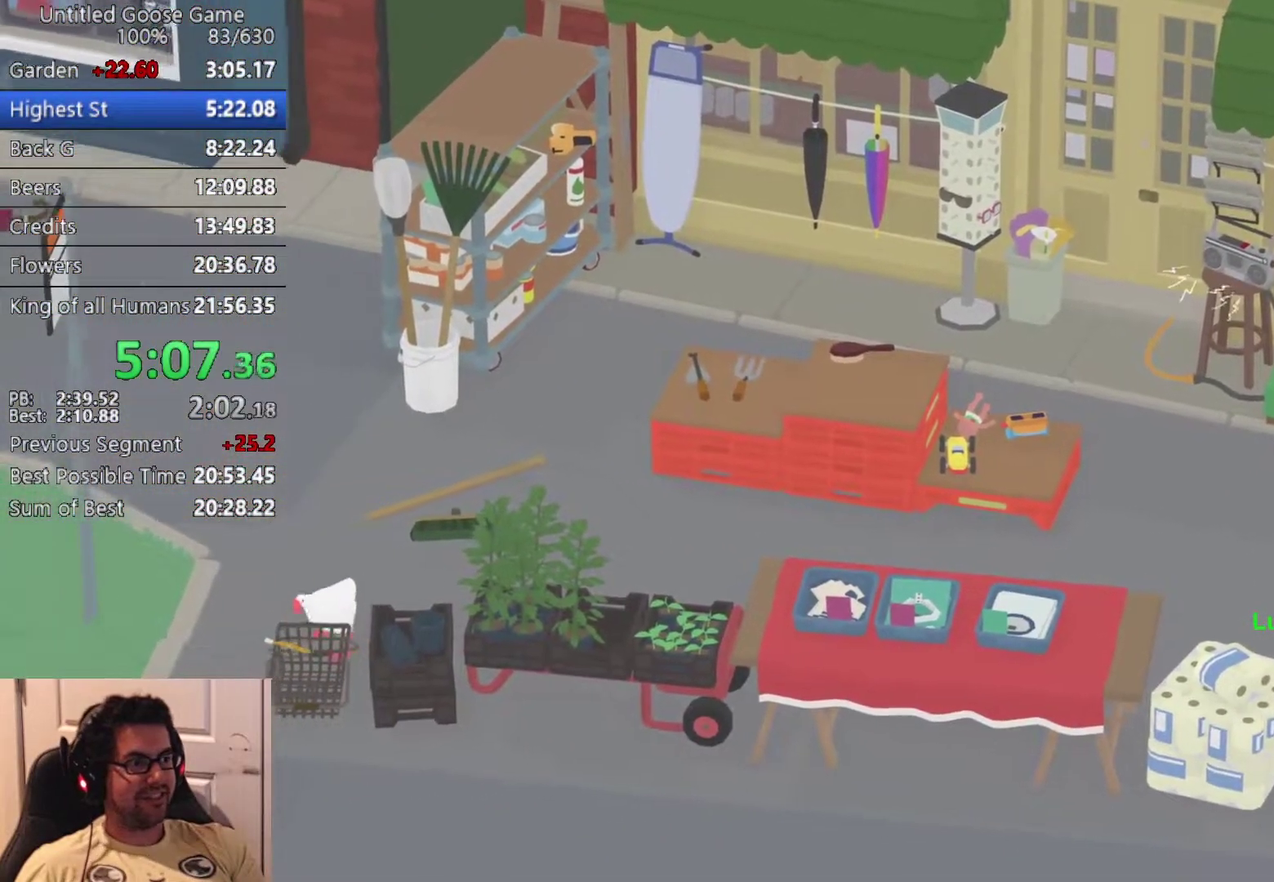
{"buttons": [], "left_stick": "up", "events": [[17, "left_stick", "up-right"], [217, "CIRCLE", "down"], [283, "left_stick", "up"], [317, "CIRCLE", "up"]]}
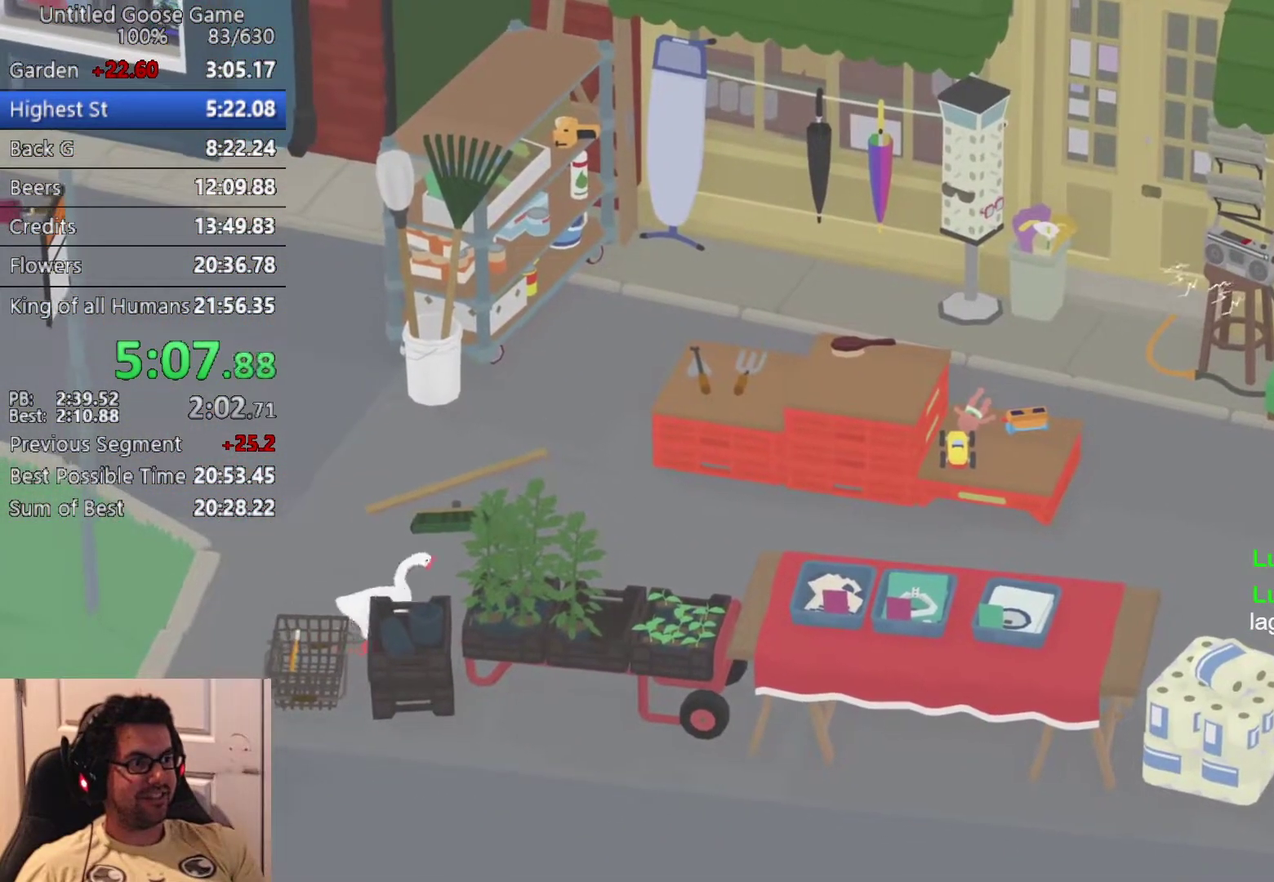
{"buttons": [], "left_stick": "up-right", "events": [[267, "CIRCLE", "down"], [350, "left_stick", "up-right"], [367, "CIRCLE", "up"]]}
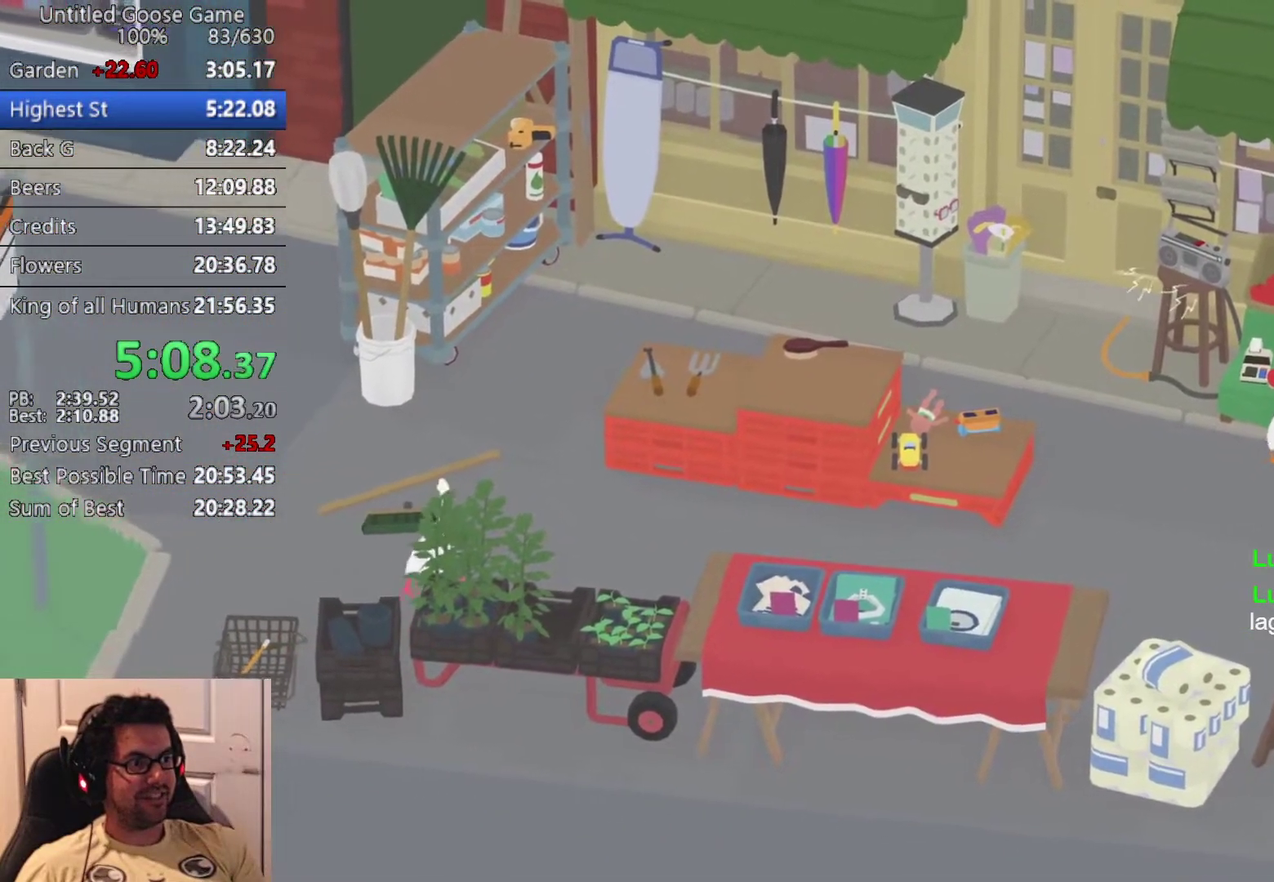
{"buttons": [], "left_stick": "up-right", "events": []}
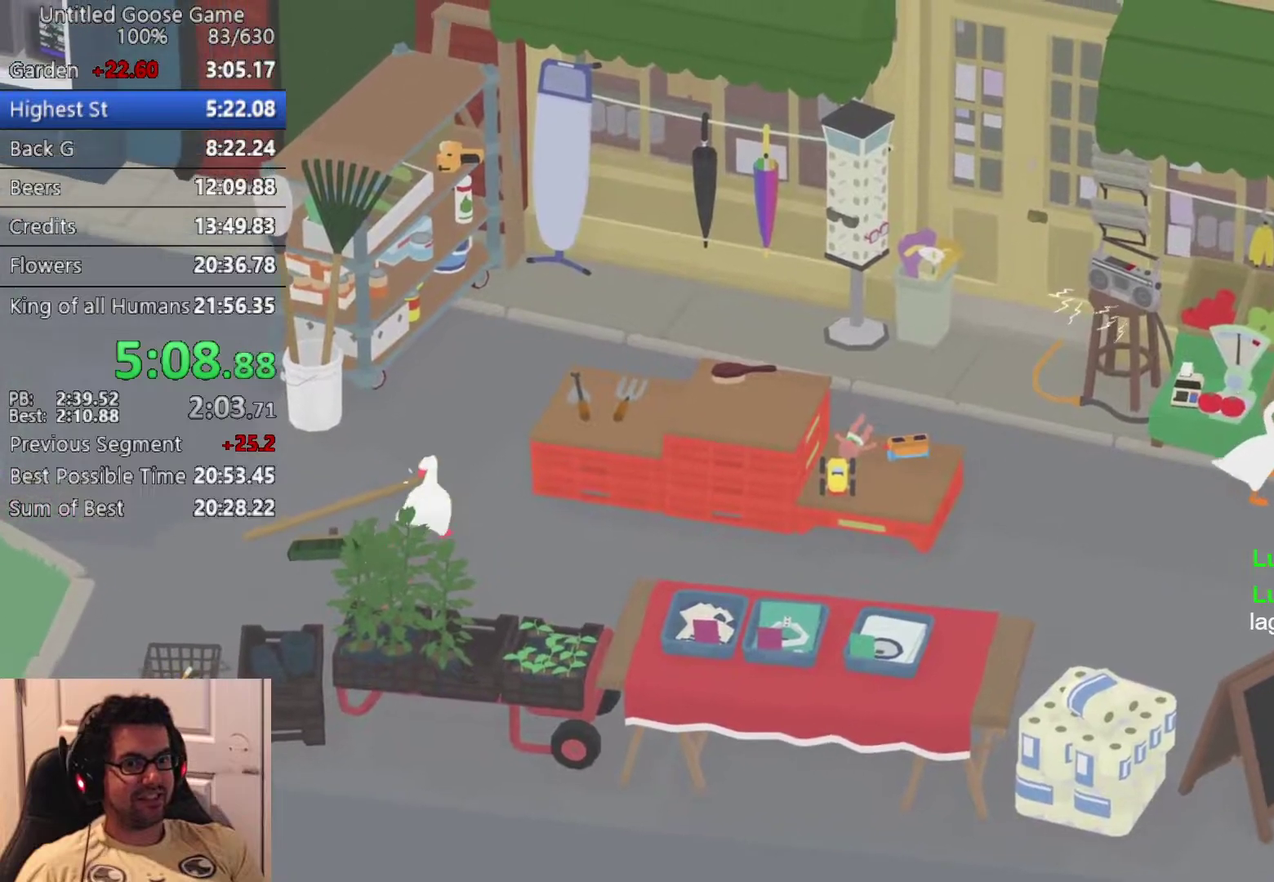
{"buttons": [], "left_stick": "up", "events": [[83, "CIRCLE", "down"], [167, "left_stick", "up"], [217, "CIRCLE", "up"]]}
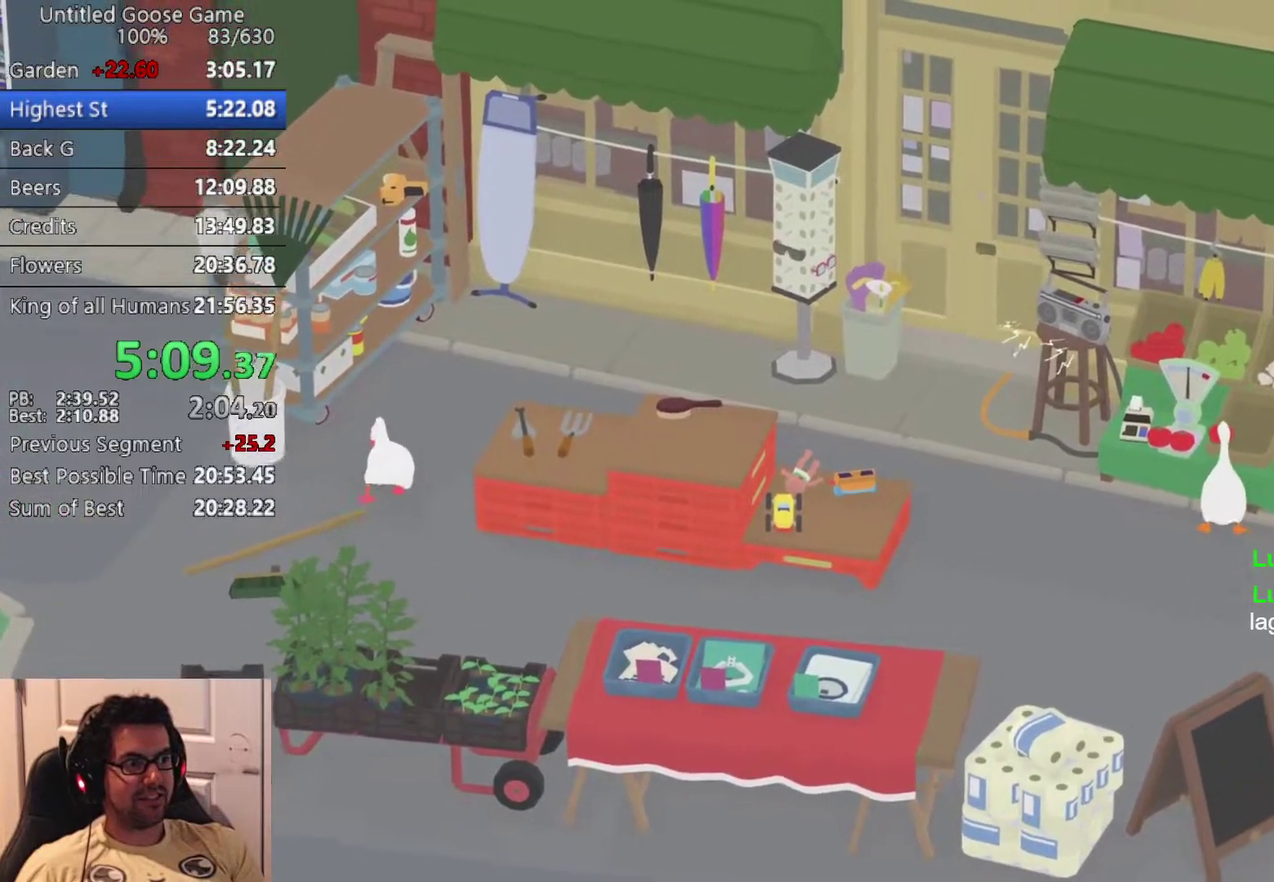
{"buttons": ["L2"], "left_stick": "up", "events": [[367, "L2", "down"]]}
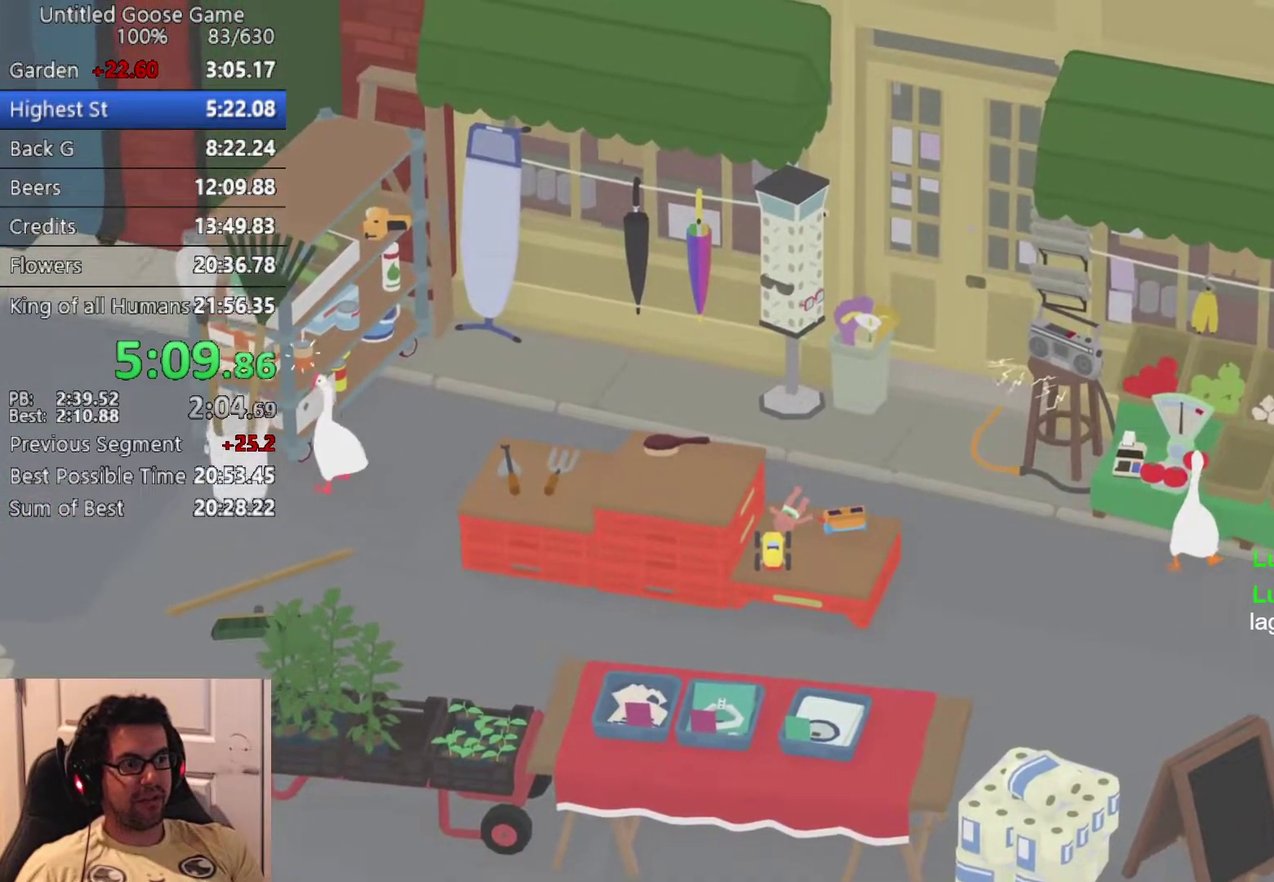
{"buttons": ["L2"], "left_stick": "up", "events": [[367, "CIRCLE", "down"], [500, "CIRCLE", "up"]]}
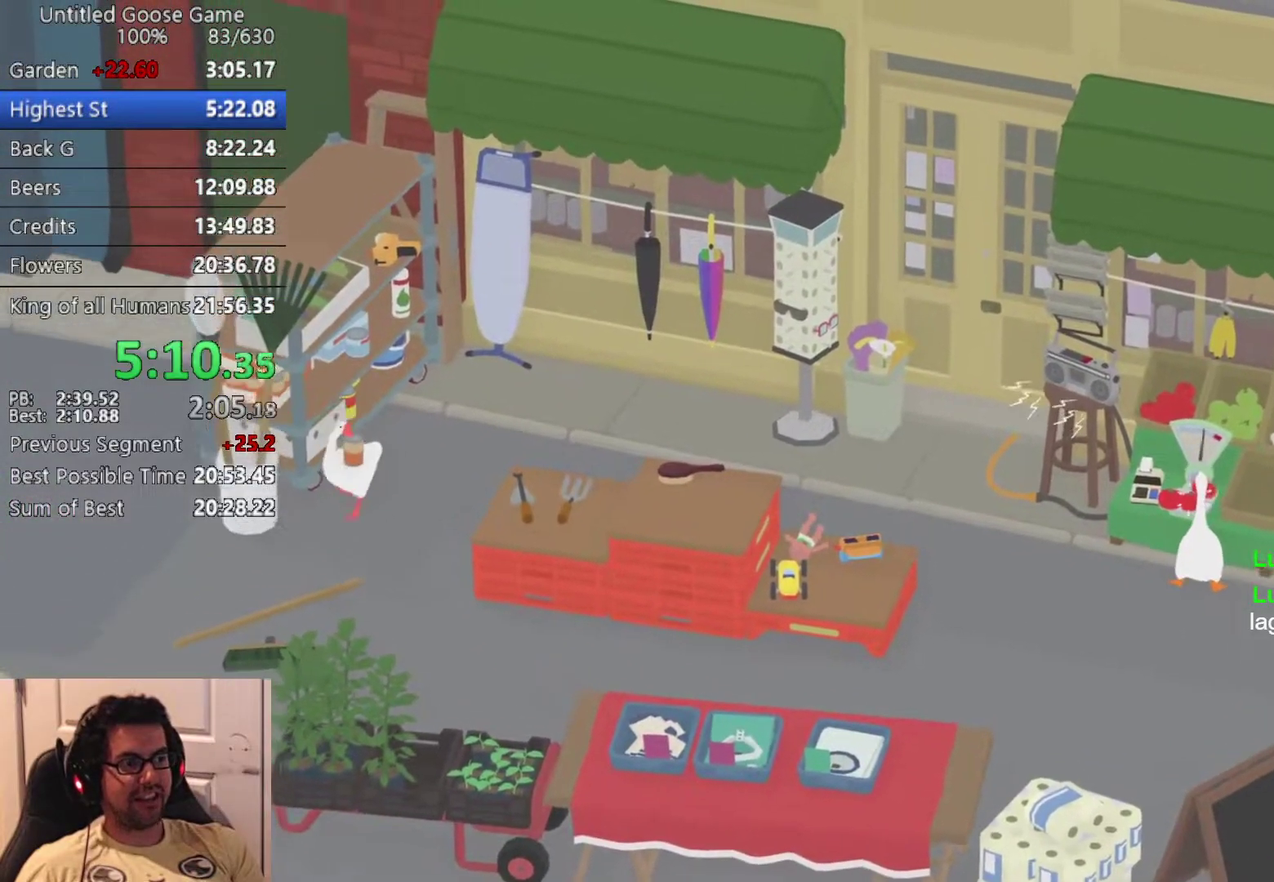
{"buttons": ["CIRCLE", "L2"], "left_stick": "up", "events": [[483, "CIRCLE", "down"]]}
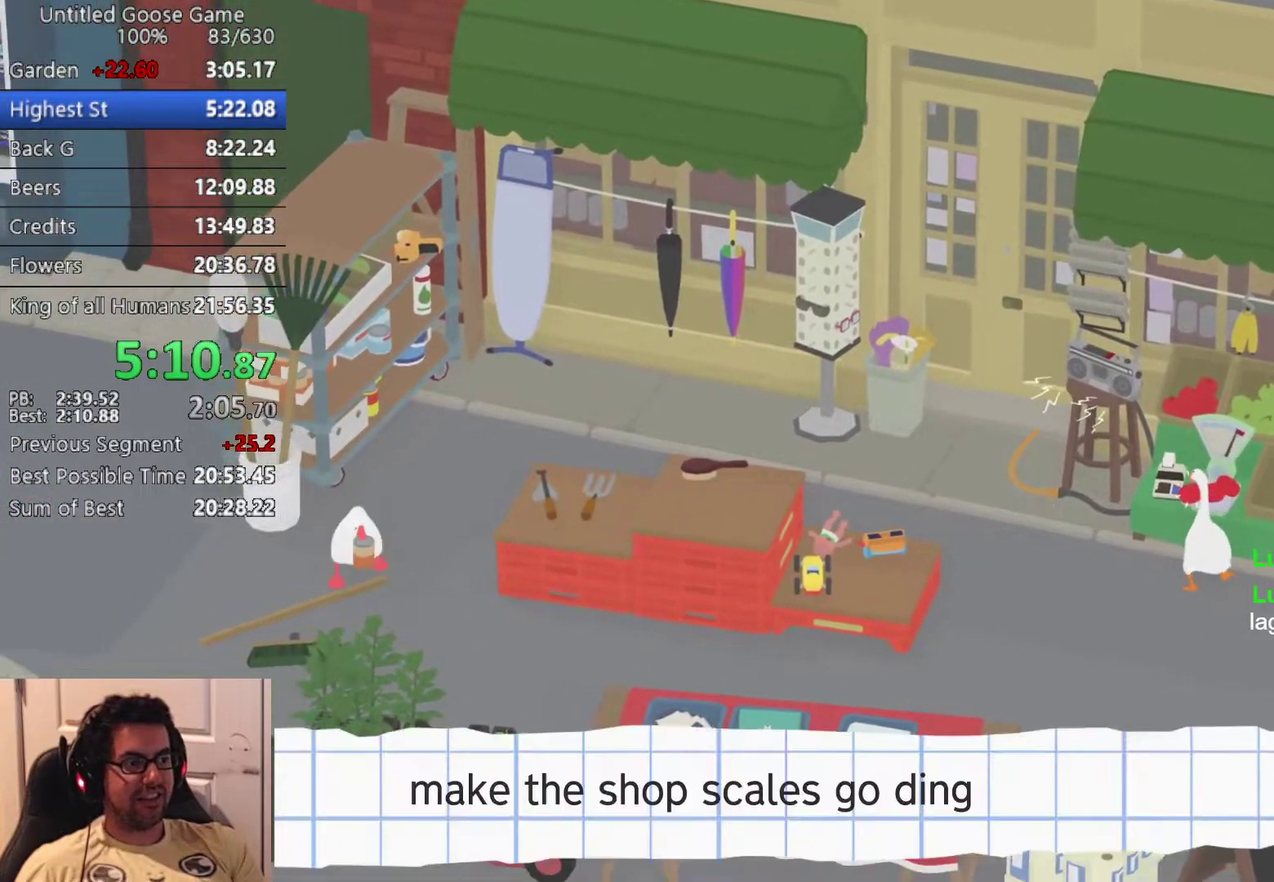
{"buttons": ["CROSS"], "left_stick": "down-left", "events": [[83, "CIRCLE", "up"], [167, "L2", "up"], [183, "left_stick", "up-left"], [283, "CROSS", "down"], [283, "left_stick", "down-left"], [383, "CROSS", "up"], [500, "CROSS", "down"]]}
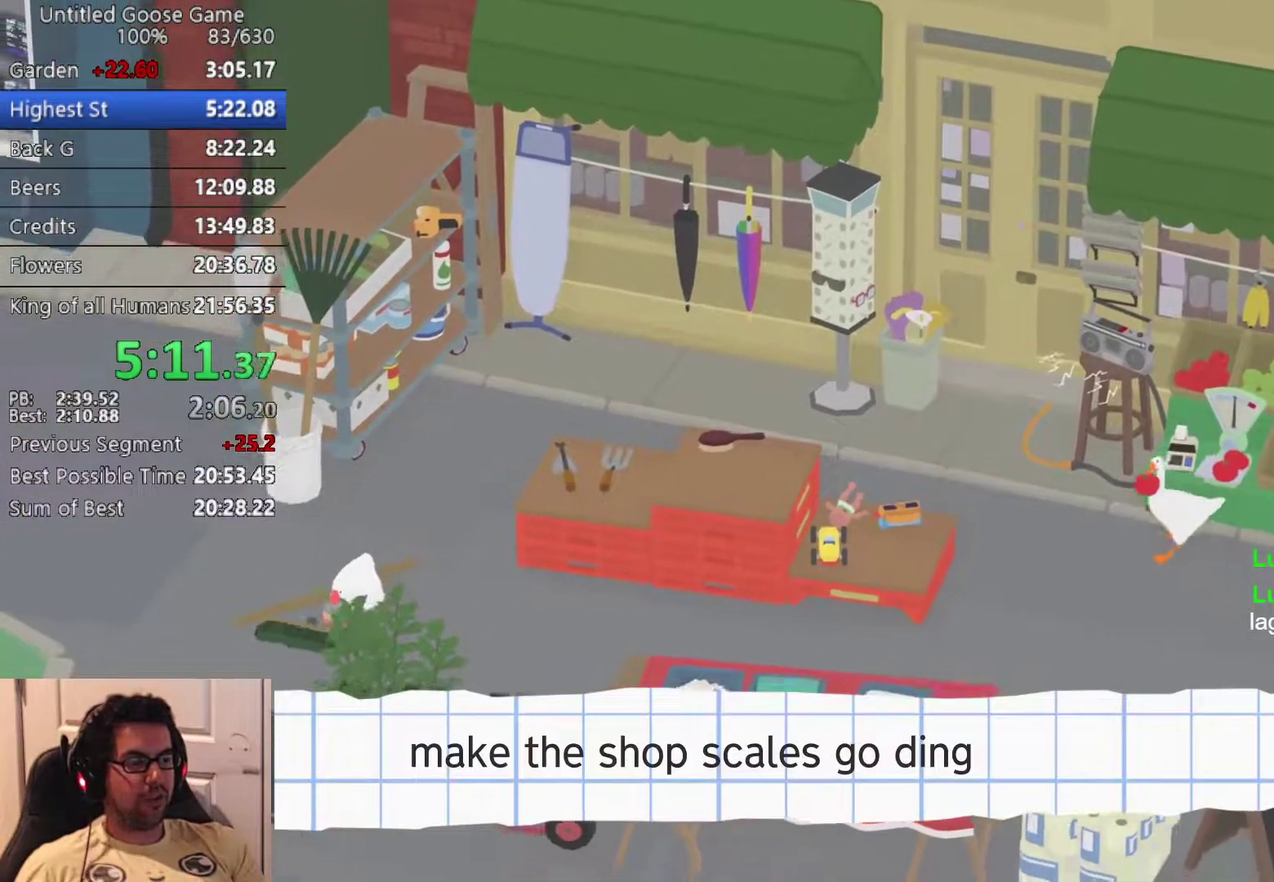
{"buttons": ["CROSS"], "left_stick": "down-left", "events": [[100, "CROSS", "up"], [217, "CROSS", "down"]]}
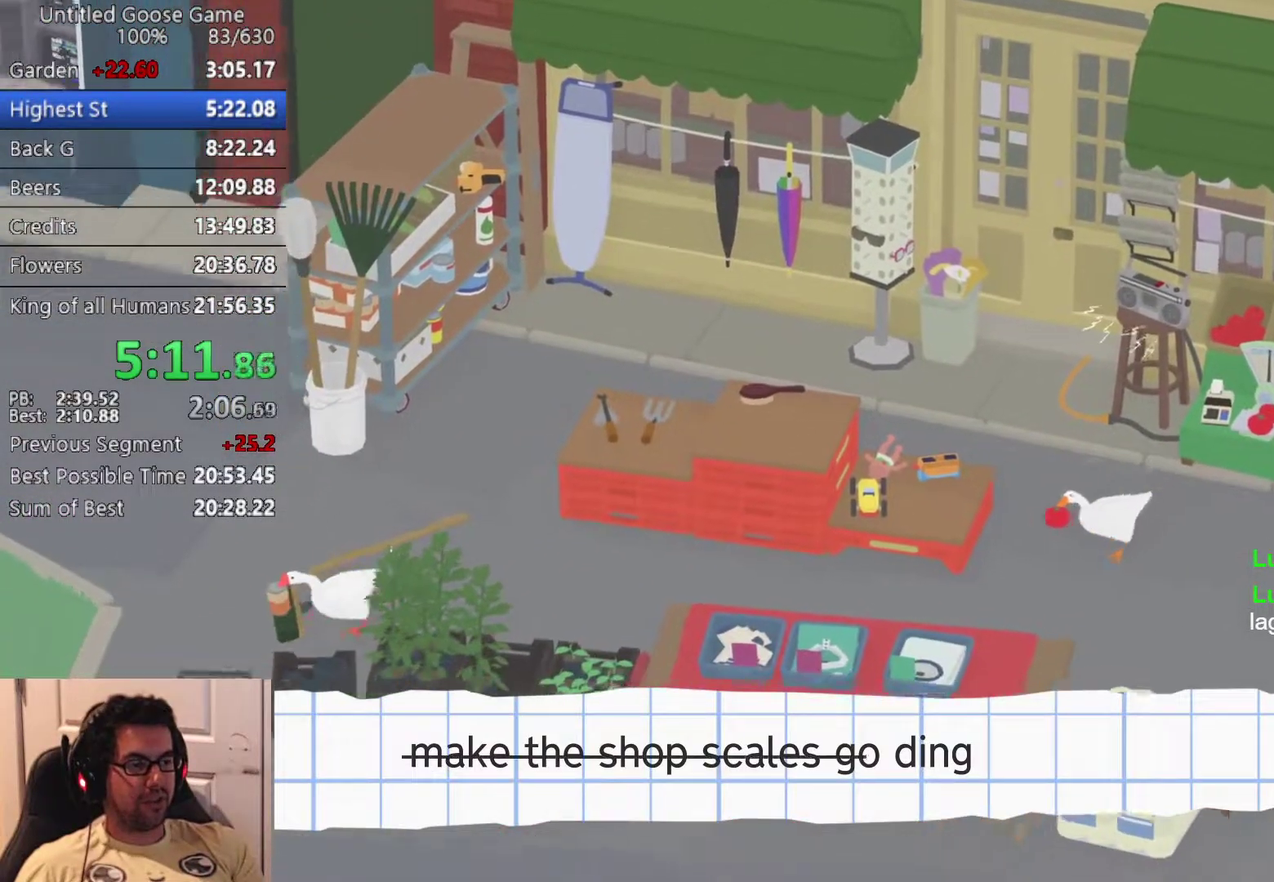
{"buttons": ["CROSS"], "left_stick": "left", "events": [[450, "left_stick", "left"]]}
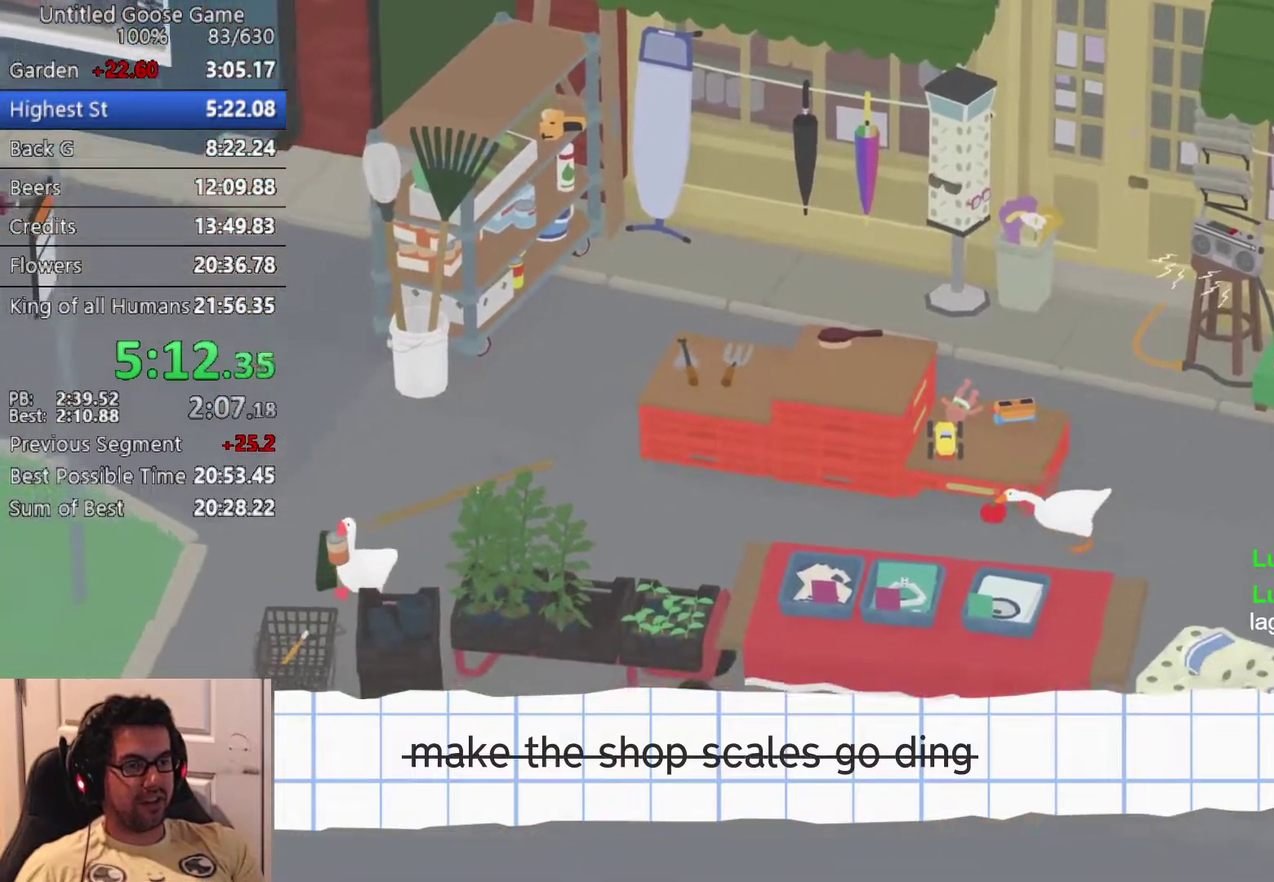
{"buttons": ["CROSS"], "left_stick": "left", "events": []}
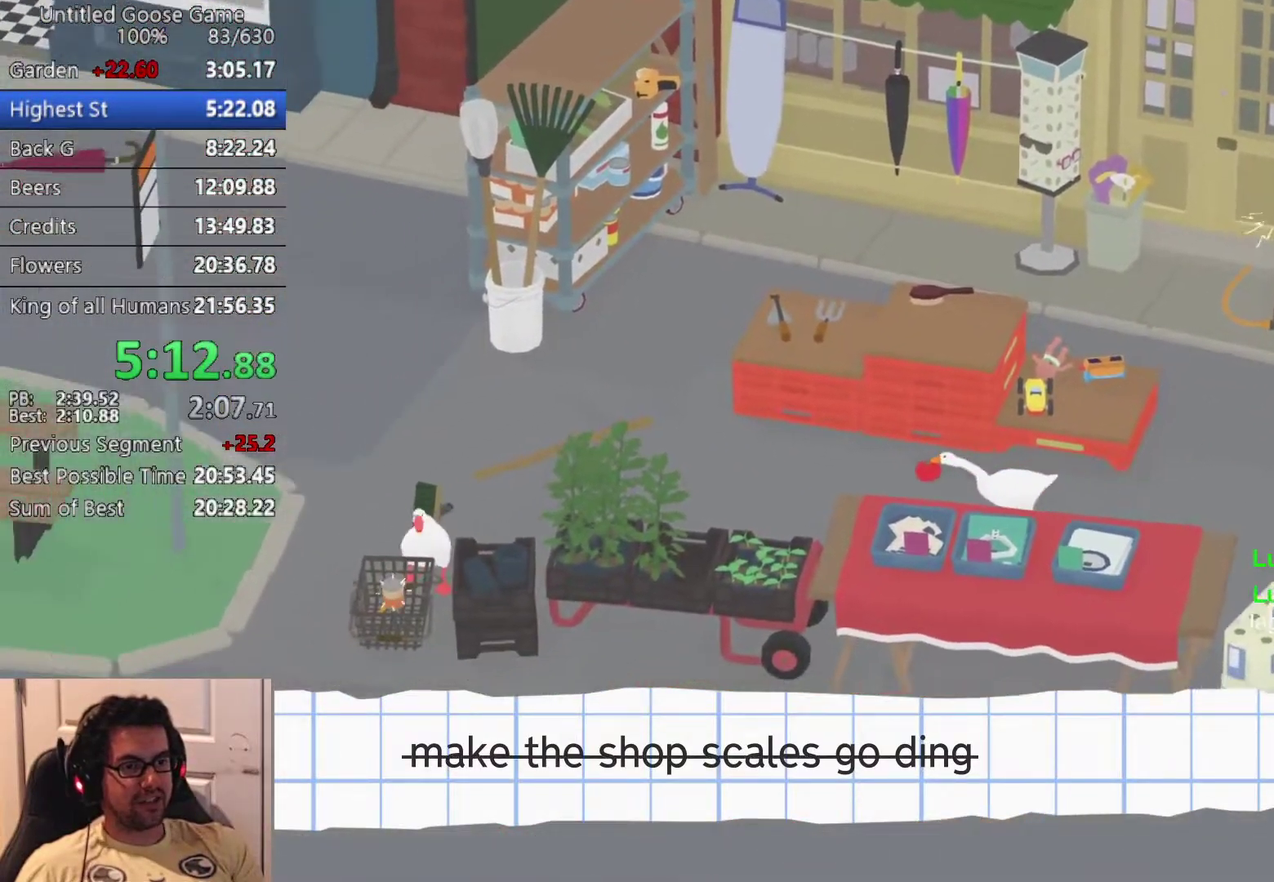
{"buttons": ["CROSS"], "left_stick": "left", "events": []}
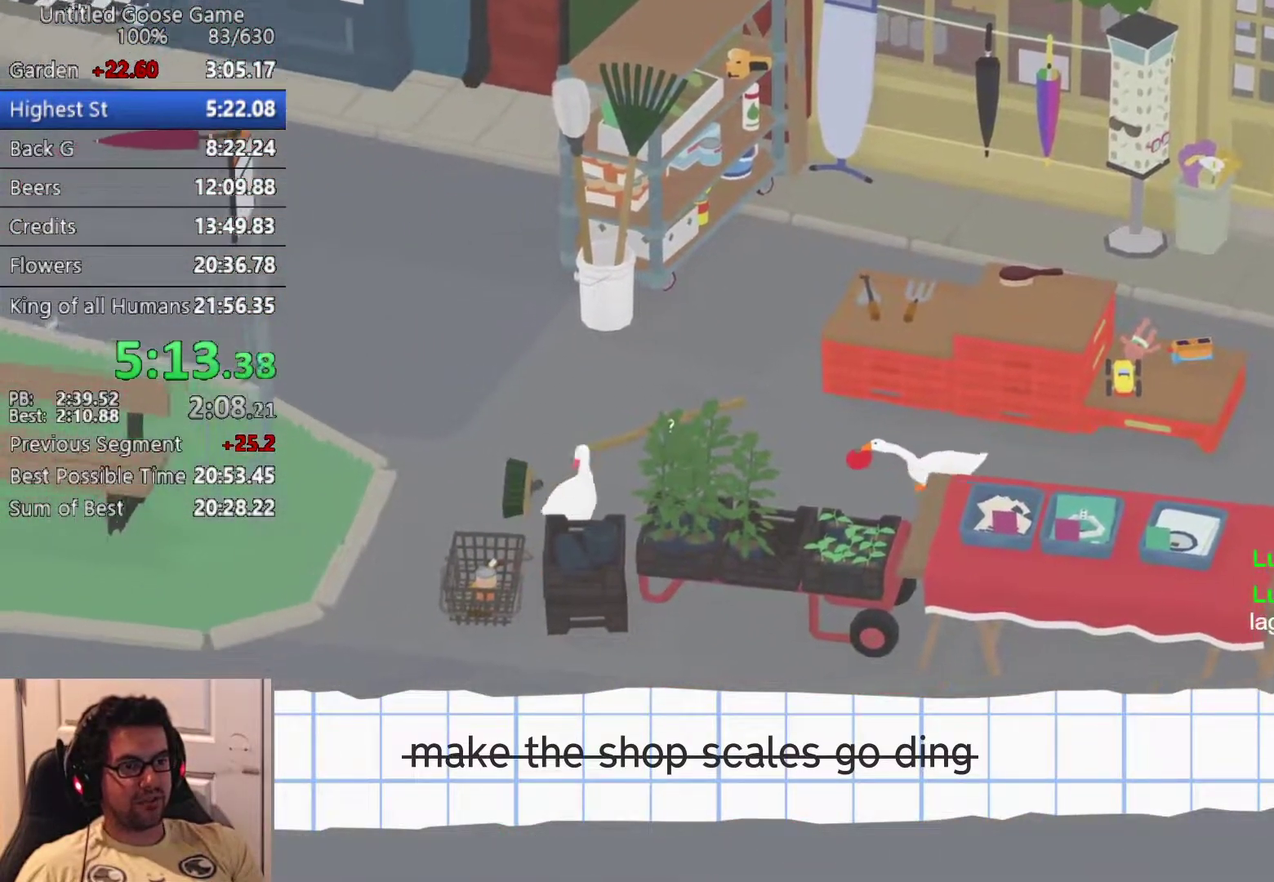
{"buttons": ["CROSS"], "left_stick": "left", "events": []}
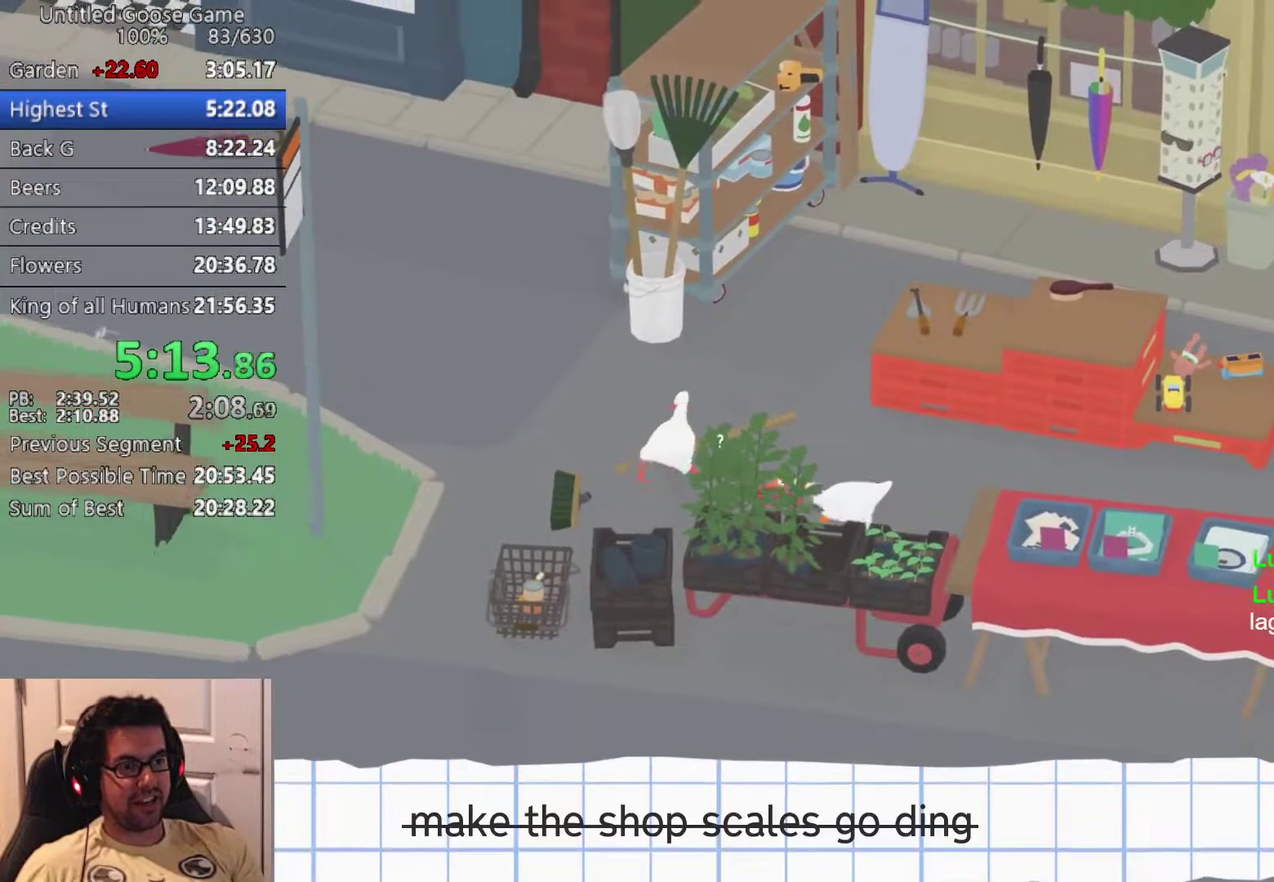
{"buttons": ["CROSS"], "left_stick": "left", "events": []}
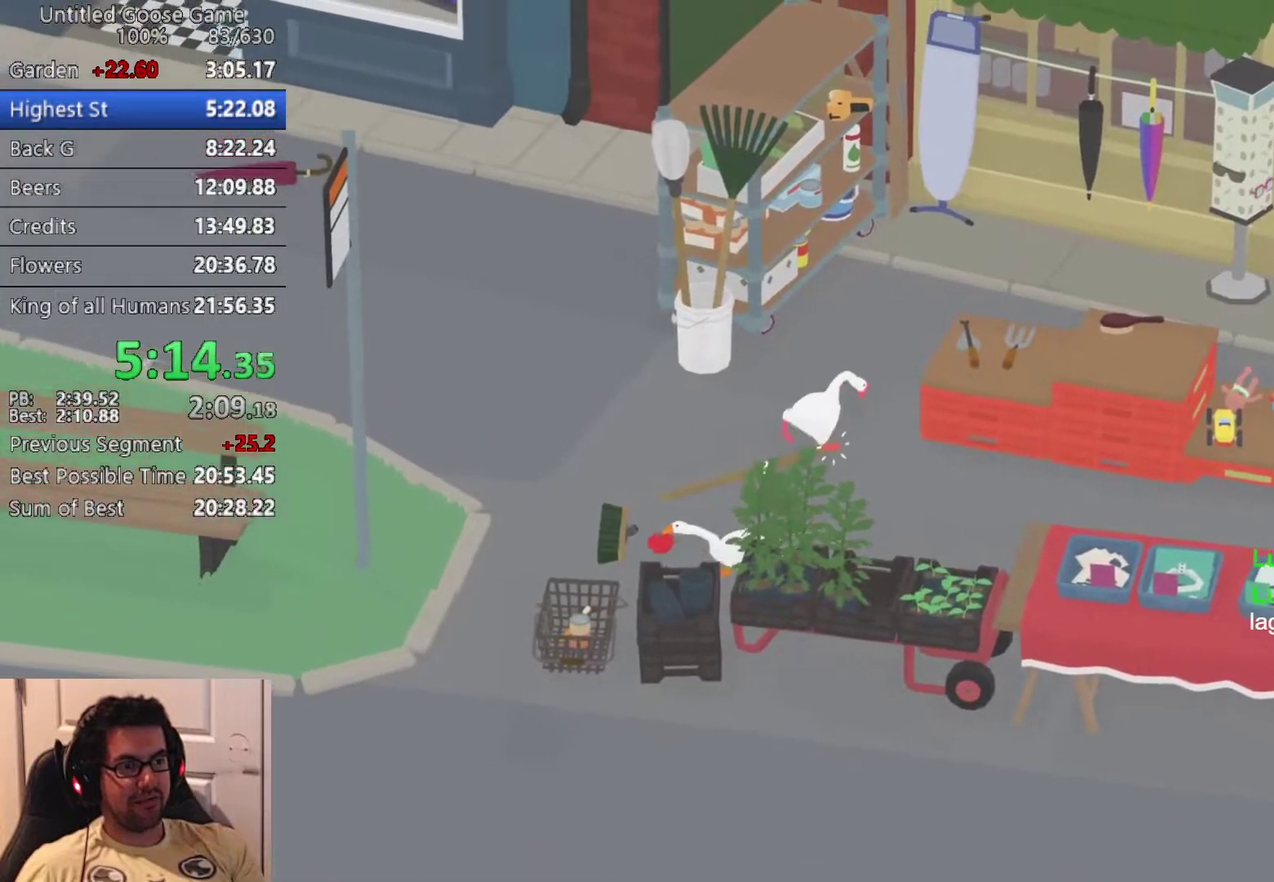
{"buttons": ["L2"], "left_stick": "down", "events": [[233, "CROSS", "up"], [250, "left_stick", "down-left"], [417, "L2", "down"], [450, "left_stick", "down"]]}
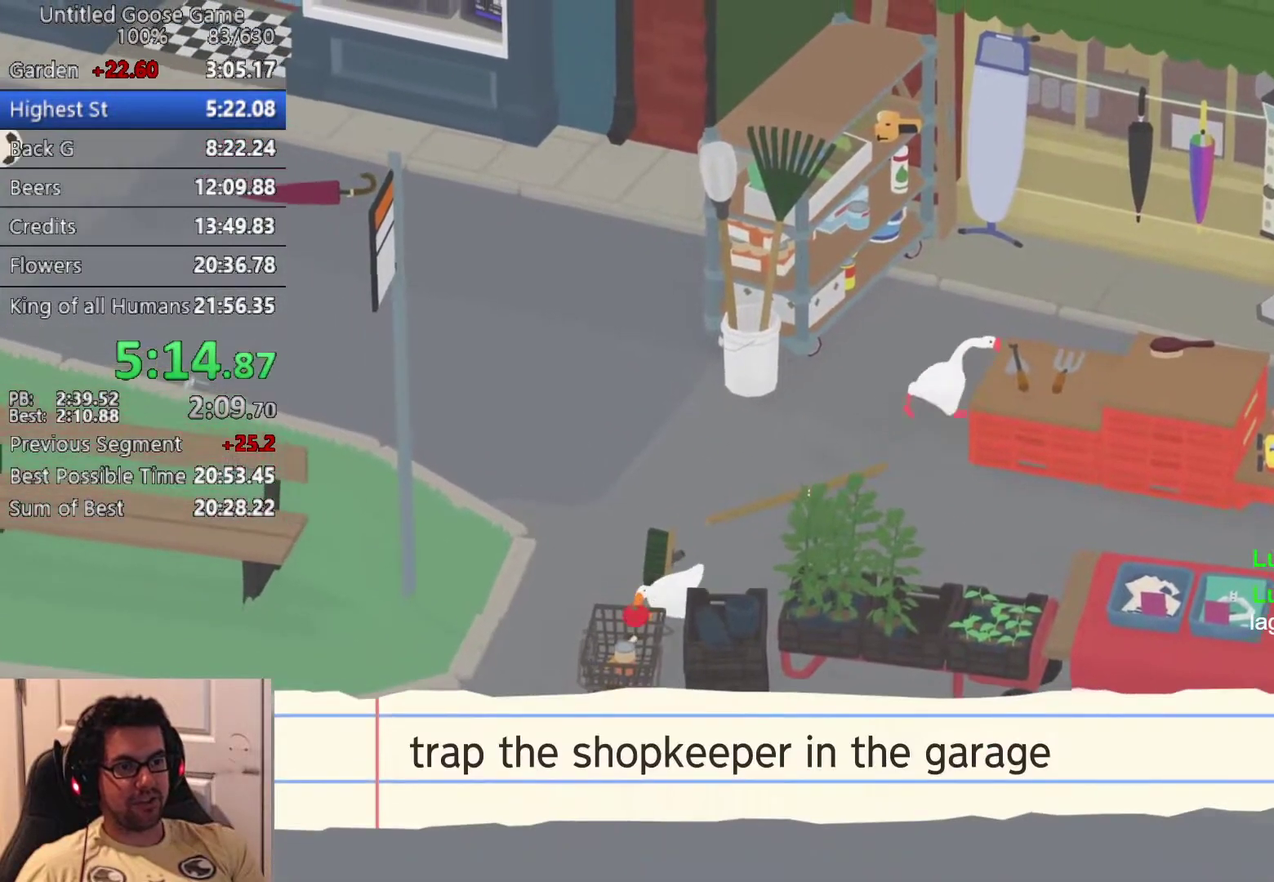
{"buttons": [], "left_stick": "right", "events": [[83, "CIRCLE", "down"], [150, "L2", "up"], [167, "CIRCLE", "up"], [233, "left_stick", "right"], [367, "CROSS", "down"], [450, "CROSS", "up"]]}
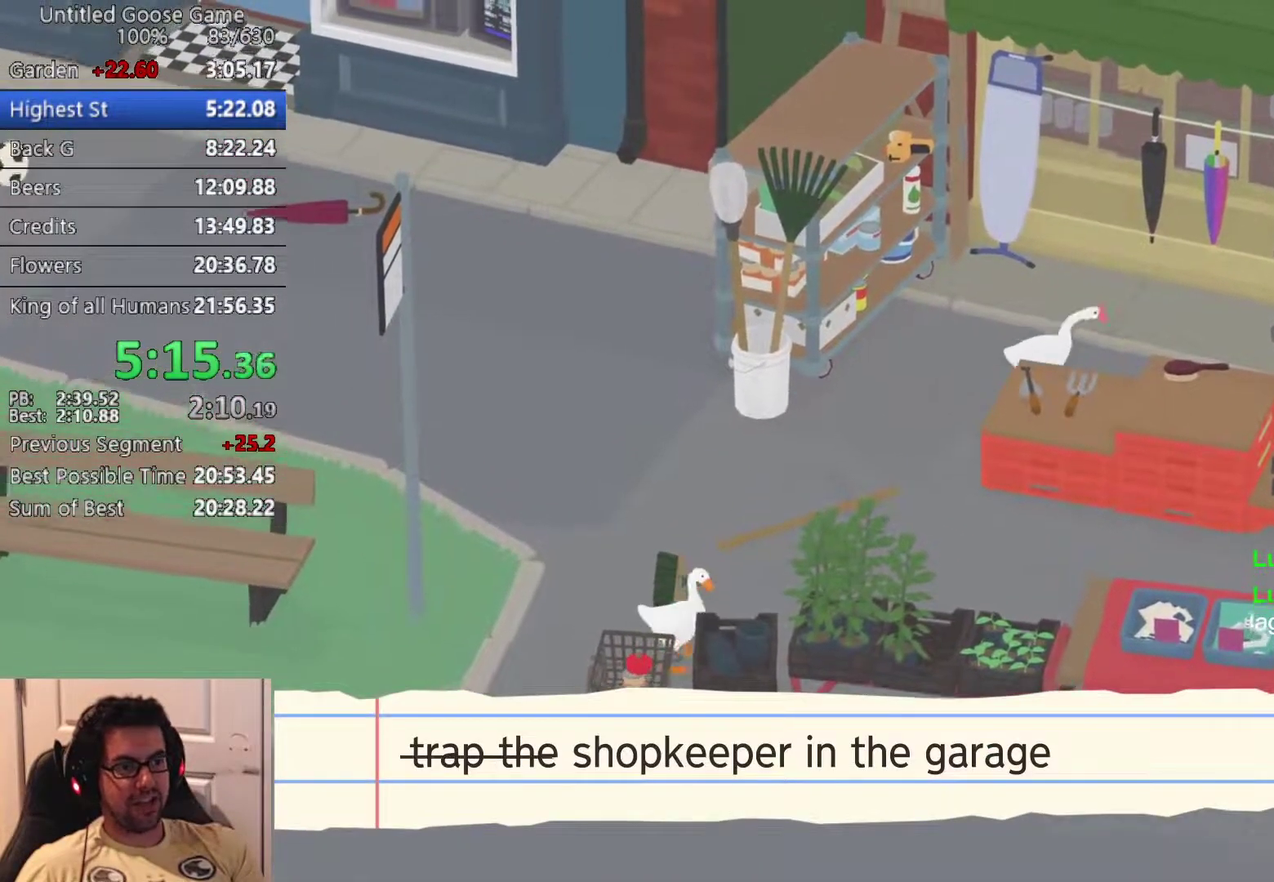
{"buttons": ["CROSS"], "left_stick": "right", "events": [[67, "CROSS", "down"], [150, "CROSS", "up"], [267, "CROSS", "down"], [350, "CROSS", "up"], [450, "CROSS", "down"]]}
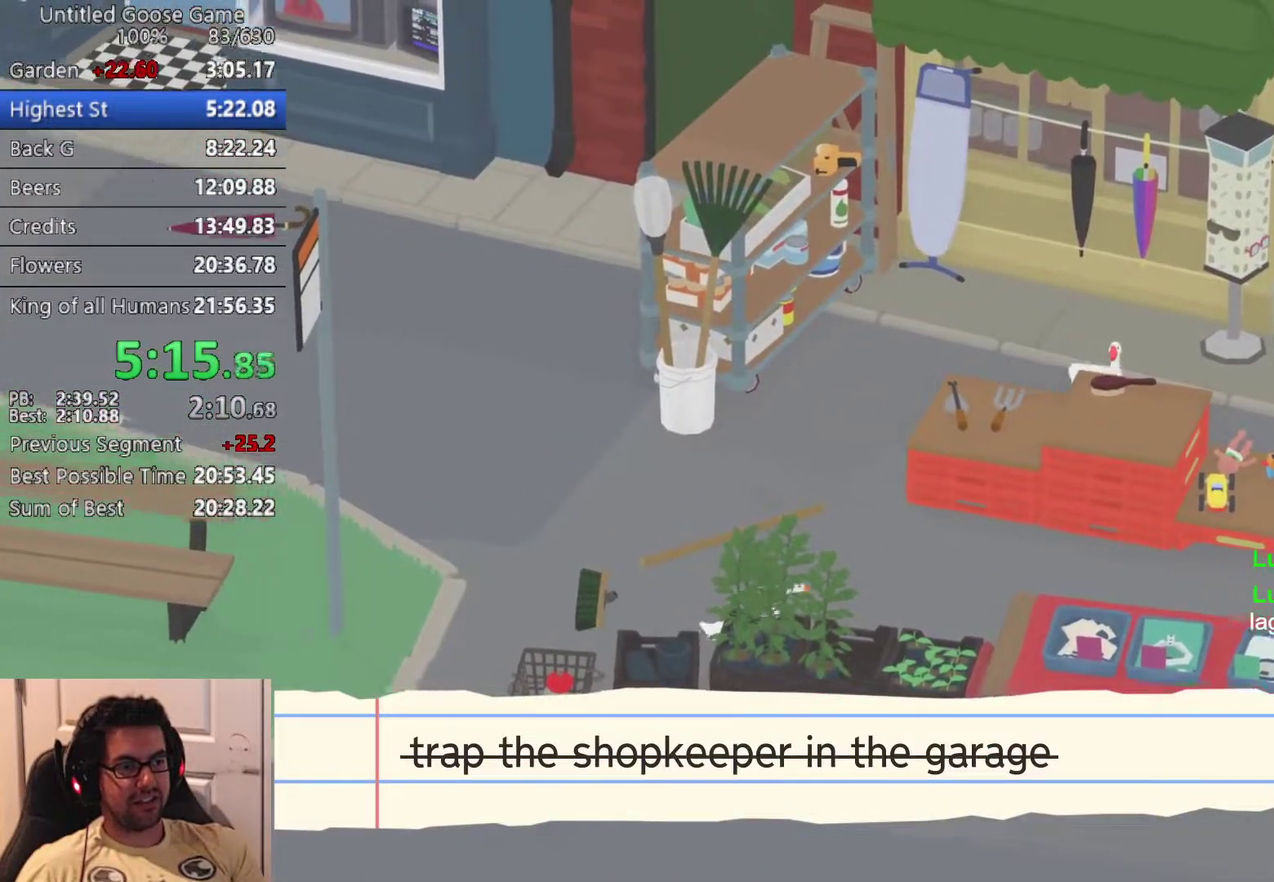
{"buttons": ["CROSS"], "left_stick": "right", "events": []}
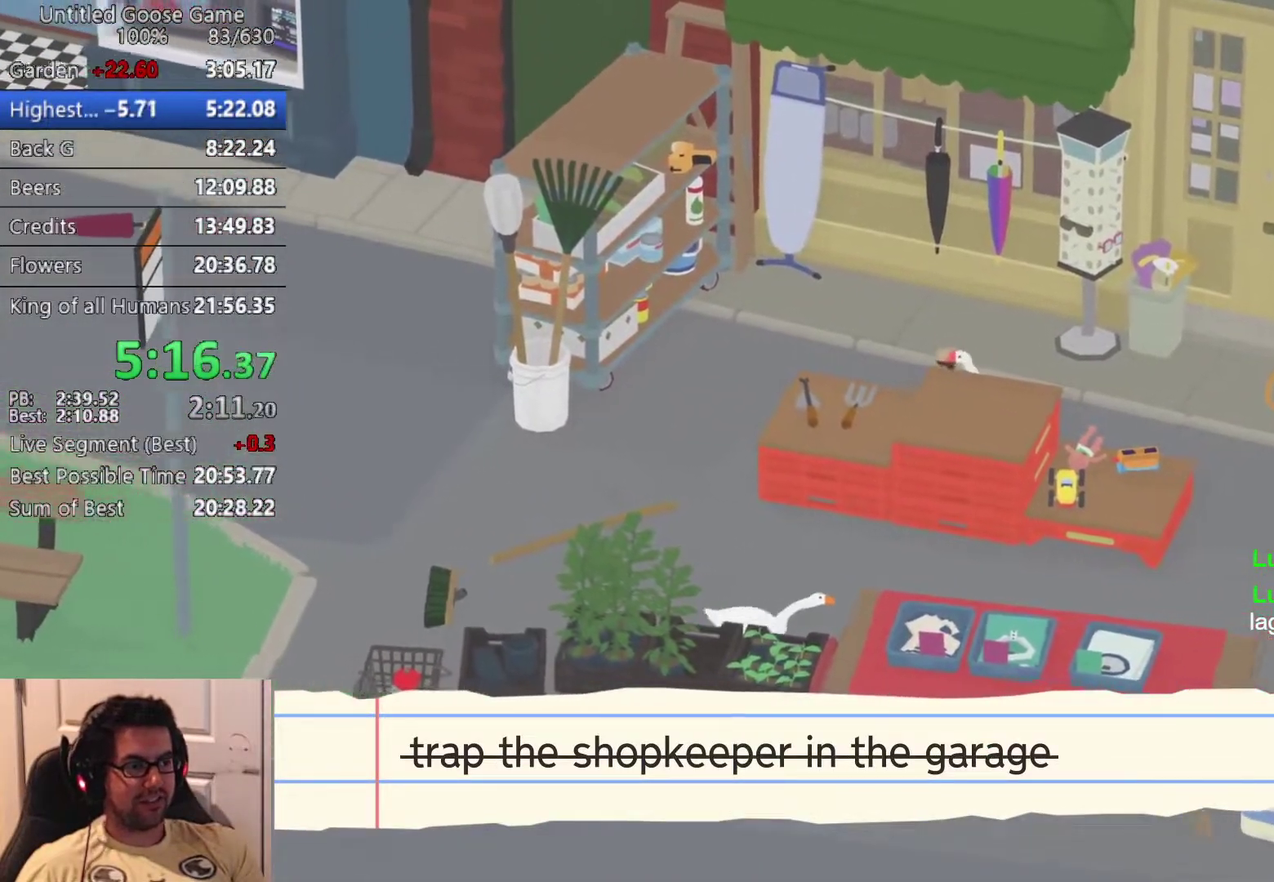
{"buttons": ["CROSS"], "left_stick": "right", "events": []}
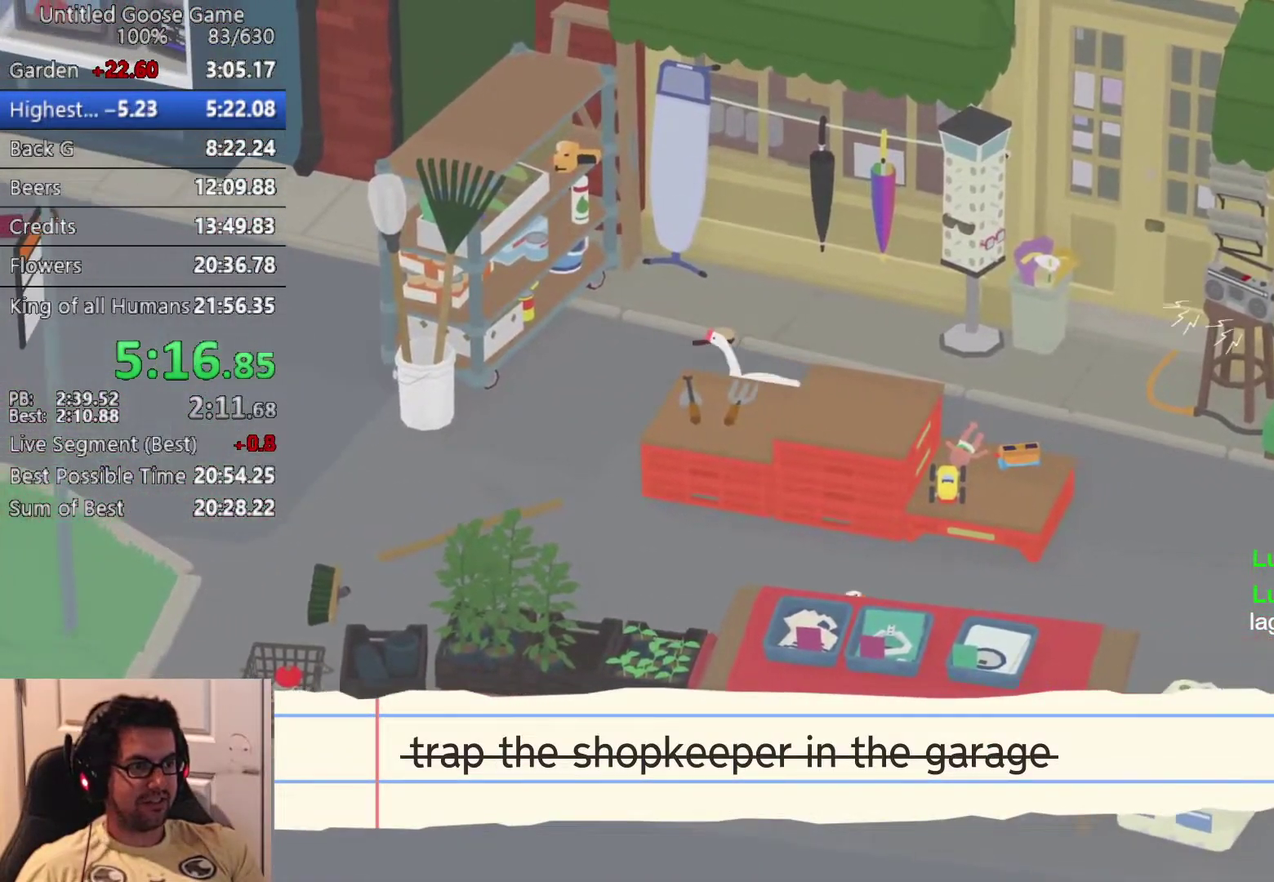
{"buttons": ["CROSS"], "left_stick": "right", "events": []}
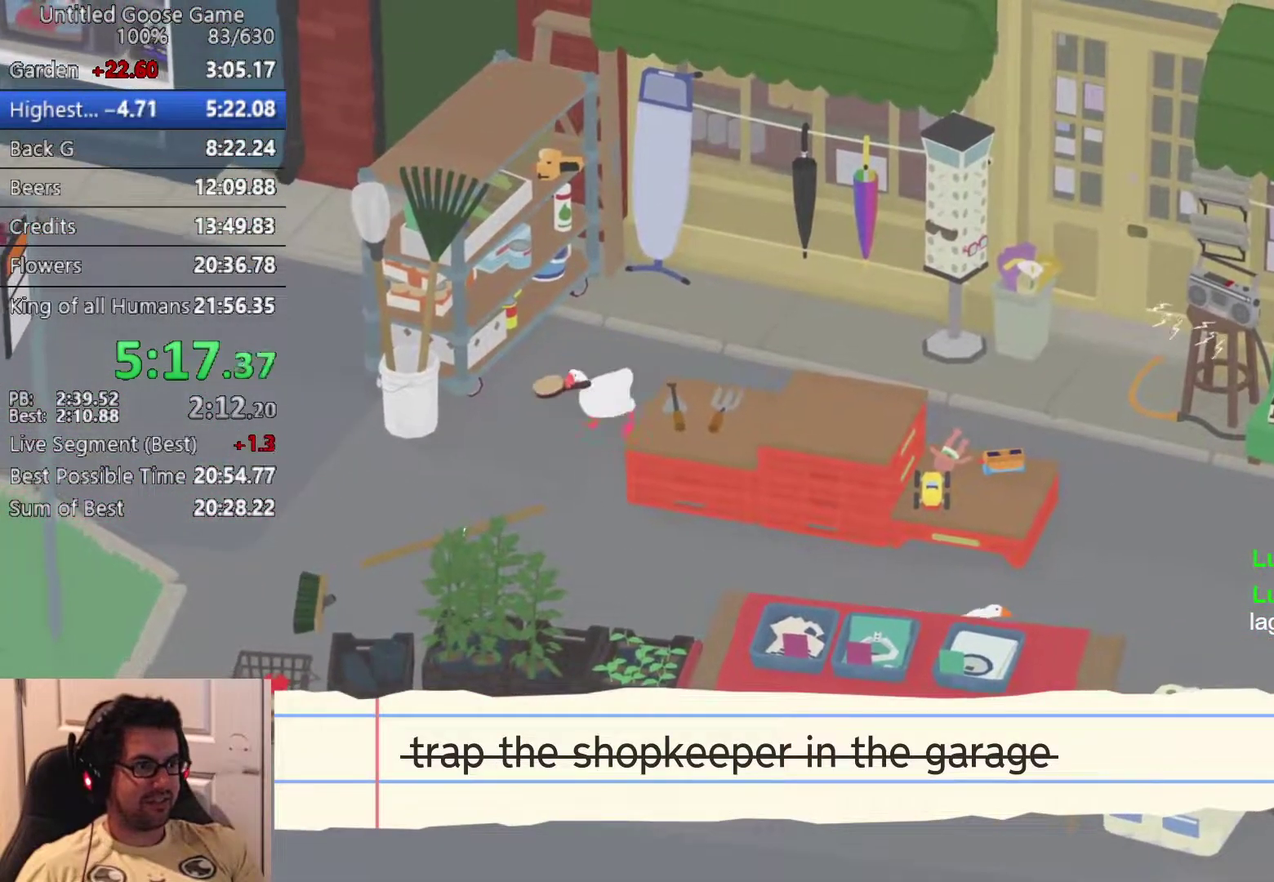
{"buttons": ["CROSS"], "left_stick": "right", "events": []}
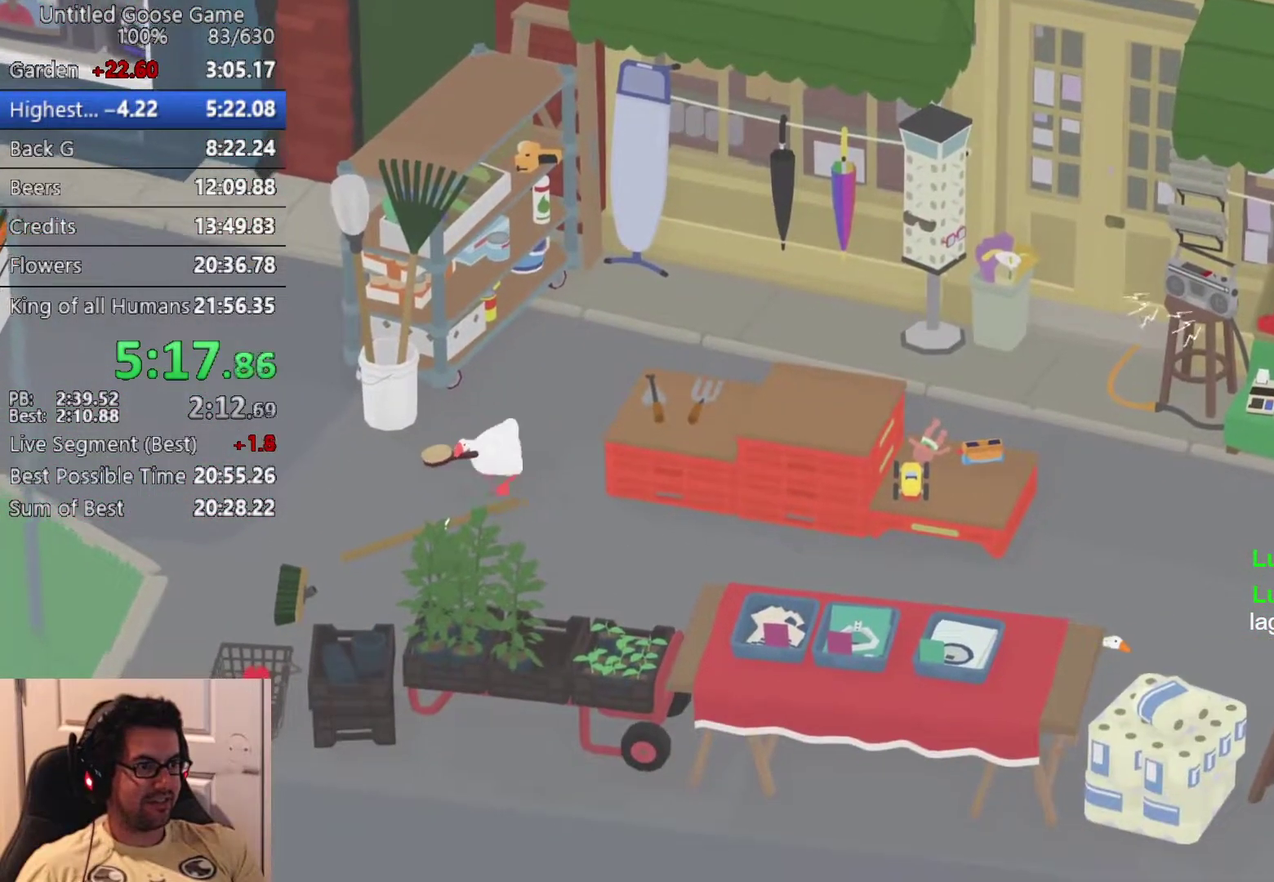
{"buttons": [], "left_stick": "down", "events": [[233, "left_stick", "down-right"], [400, "CROSS", "up"], [483, "left_stick", "down"]]}
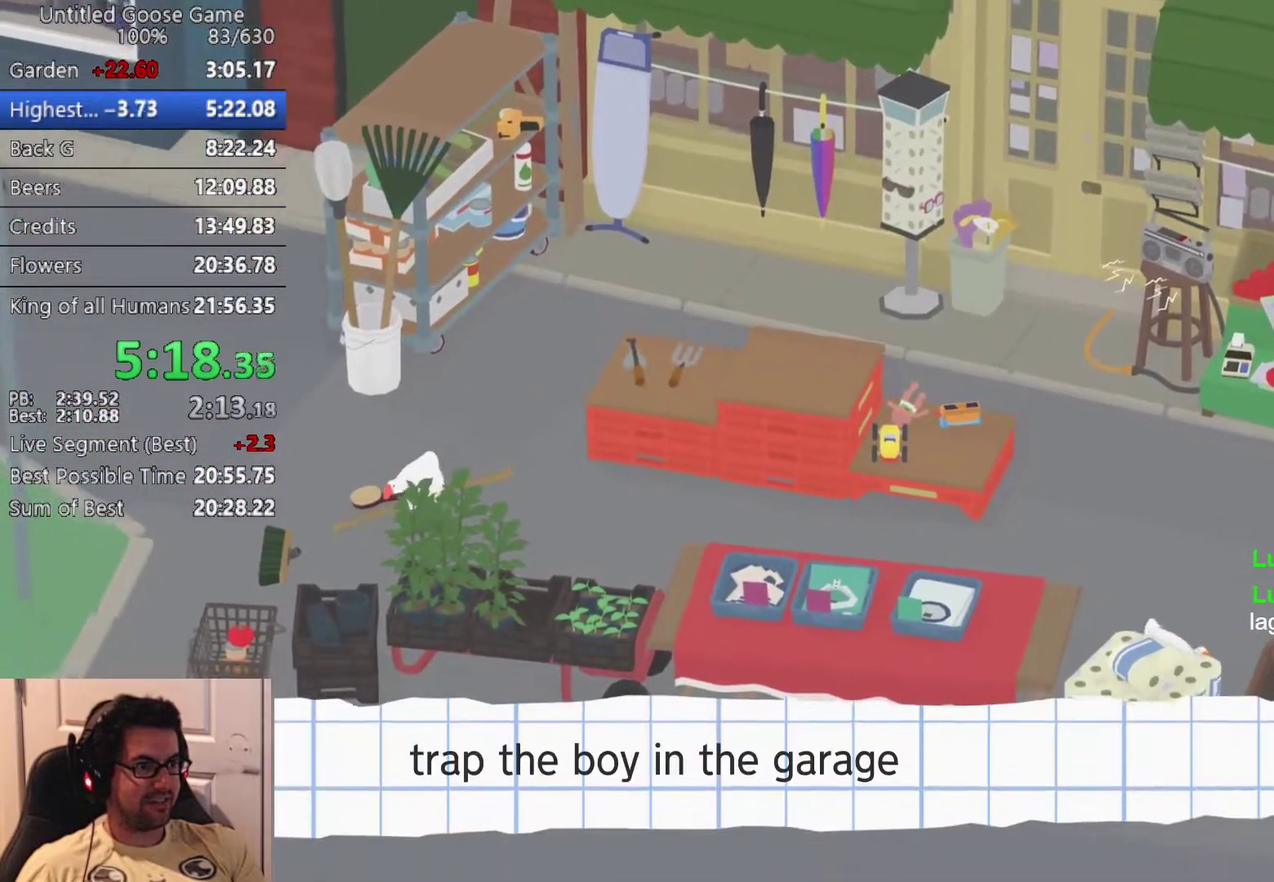
{"buttons": [], "left_stick": "up-left", "events": [[150, "left_stick", "down-left"], [300, "CIRCLE", "down"], [300, "left_stick", "left"], [417, "CIRCLE", "up"], [450, "left_stick", "up-left"]]}